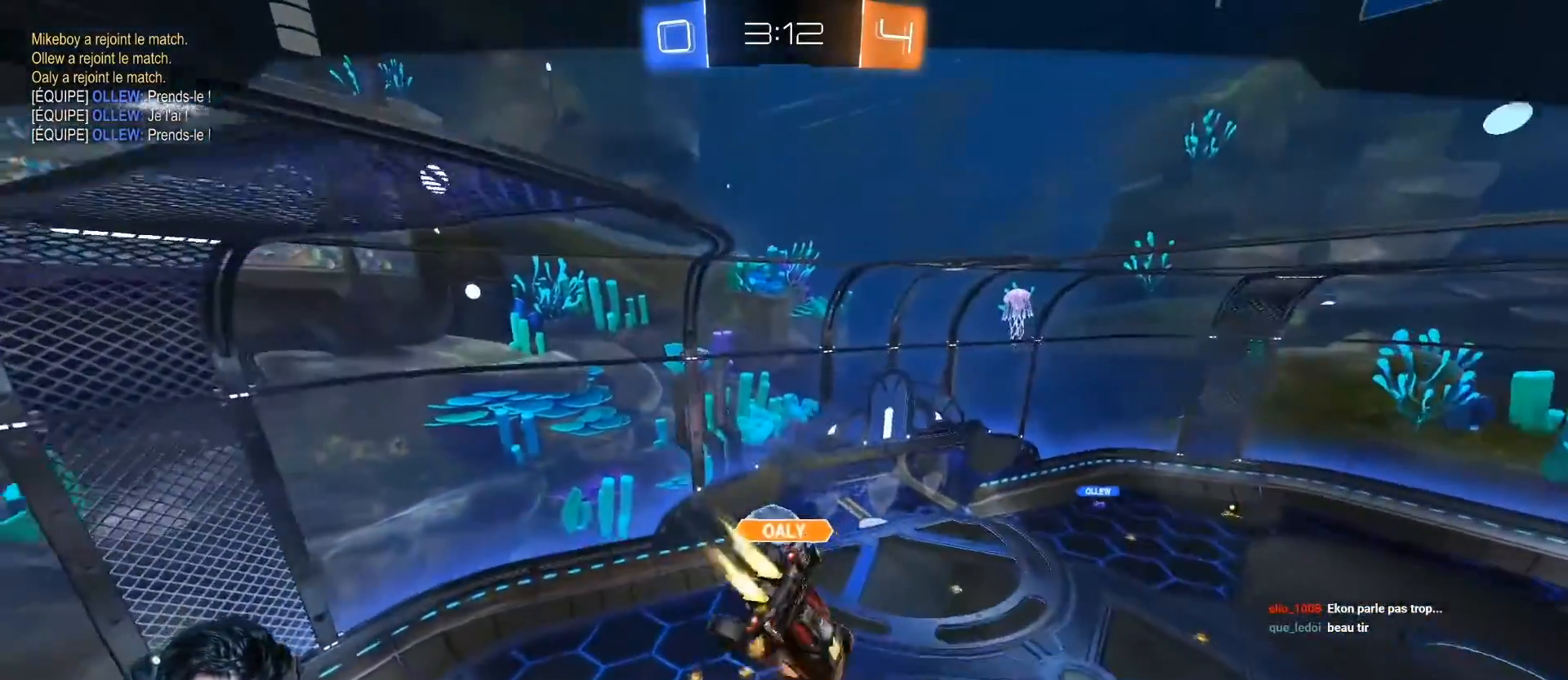
Gameplay with a controller (Xbox layout); each line is a JSON object with the inputs held at the frame after it. "events" lists button and stick changes between this image and that frame as [ms after this image, input, new state], when the widget could be followed in between. Not read: right_stick.
{"buttons": ["A"], "left_stick": "center", "events": [[467, "A", "down"]]}
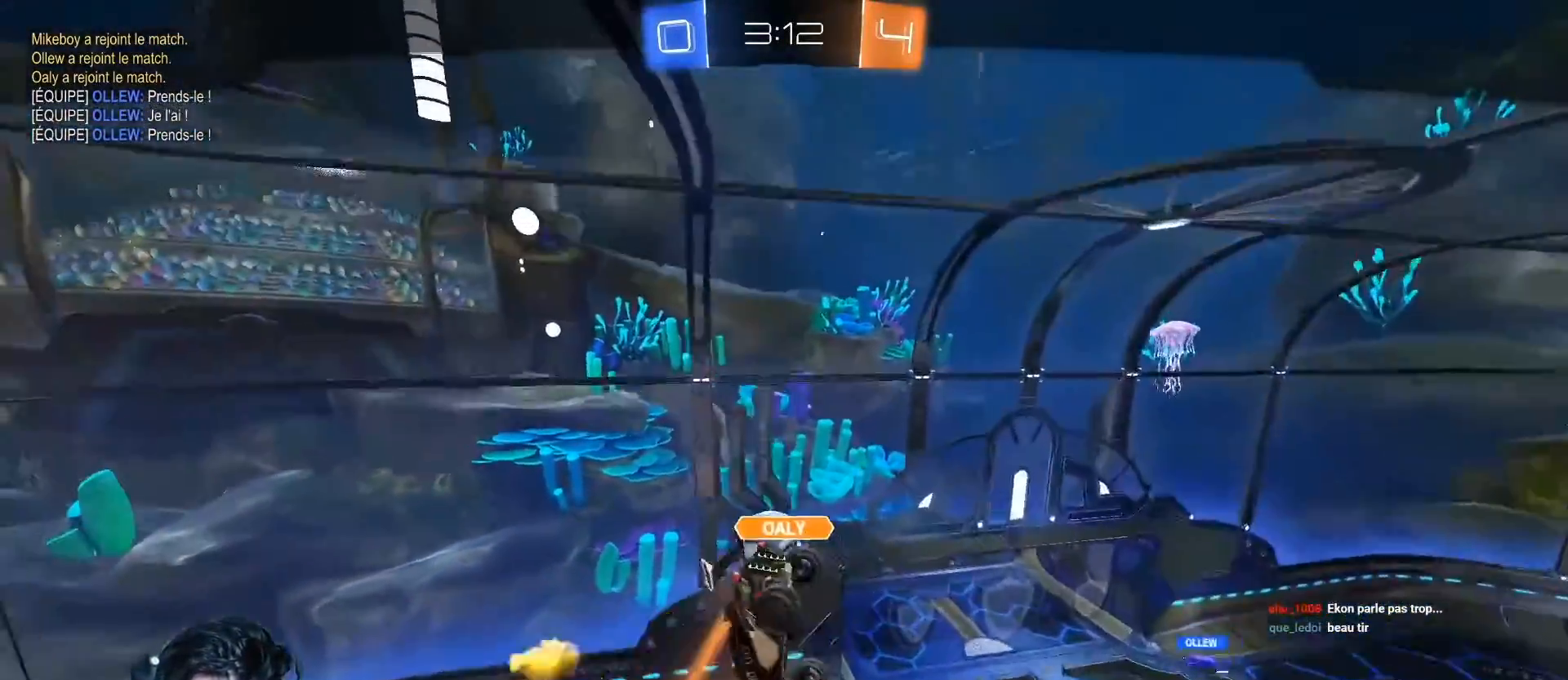
{"buttons": ["Y"], "left_stick": "center", "events": [[34, "A", "up"], [501, "Y", "down"]]}
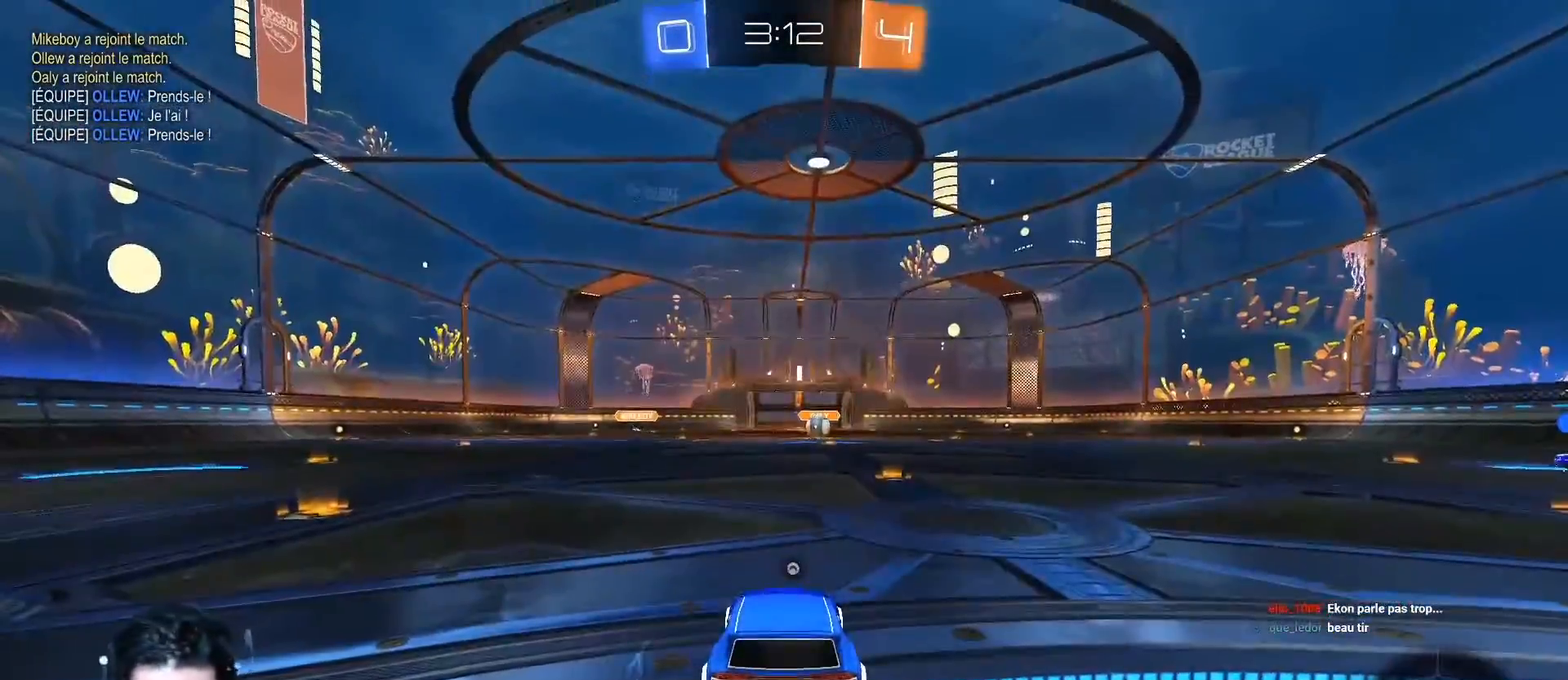
{"buttons": [], "left_stick": "center", "events": [[133, "Y", "up"]]}
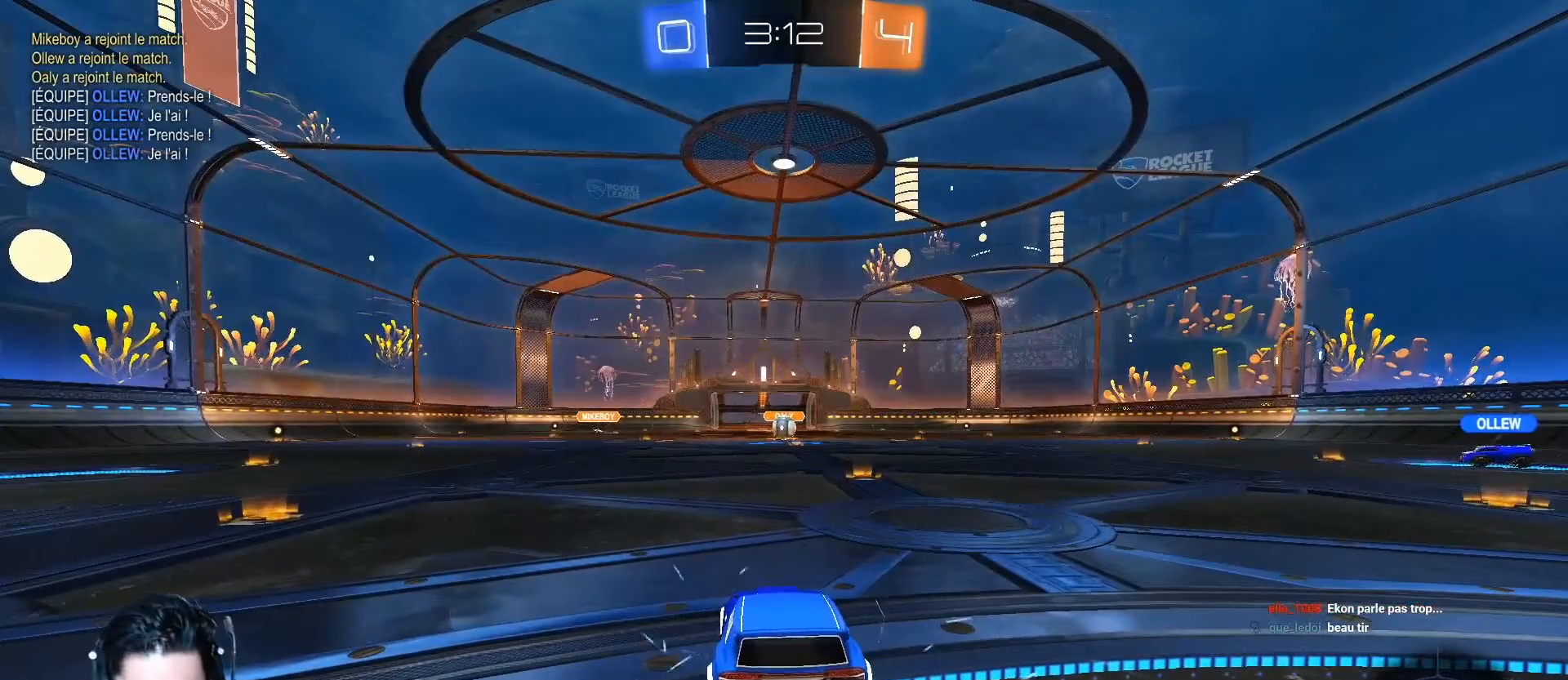
{"buttons": ["R2", "SELECT"], "left_stick": "center", "events": [[34, "R2", "down"], [501, "SELECT", "down"]]}
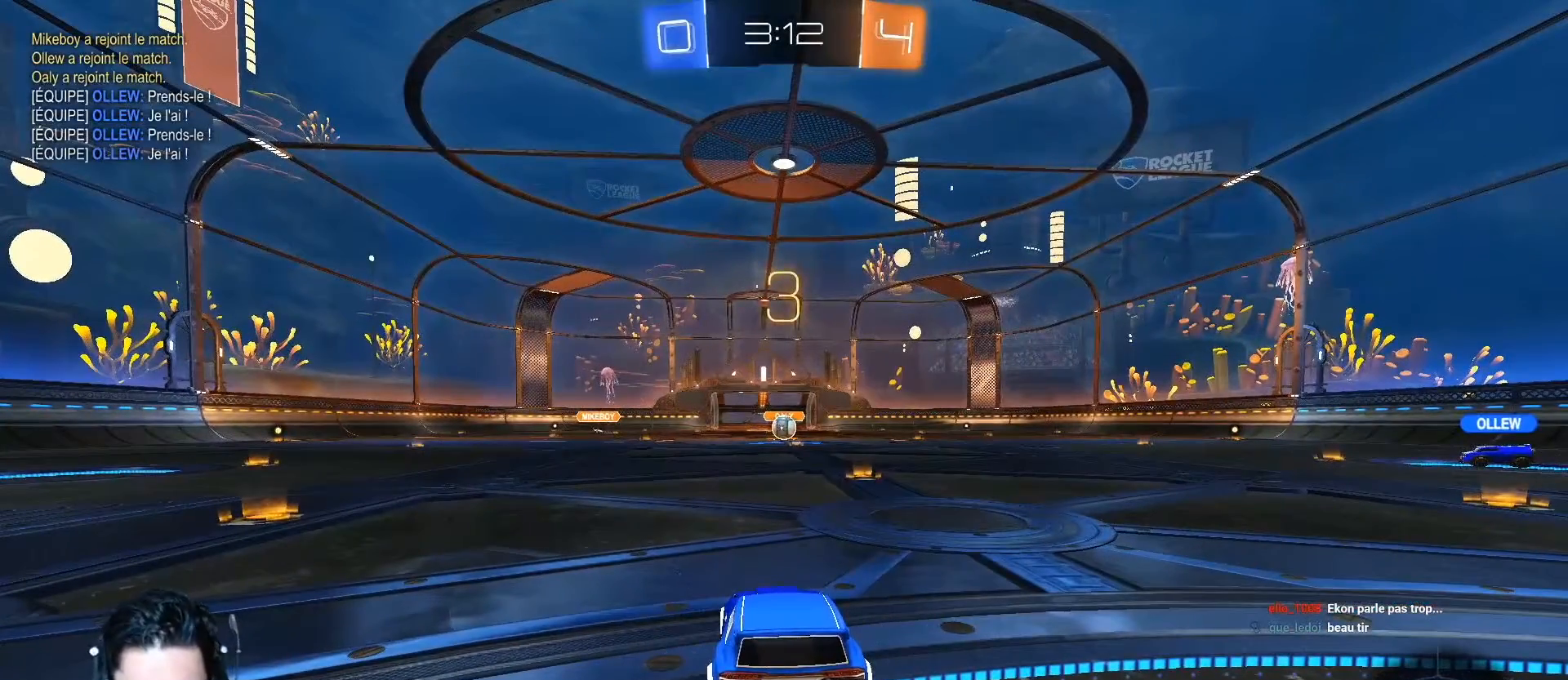
{"buttons": ["R2", "SELECT"], "left_stick": "center", "events": []}
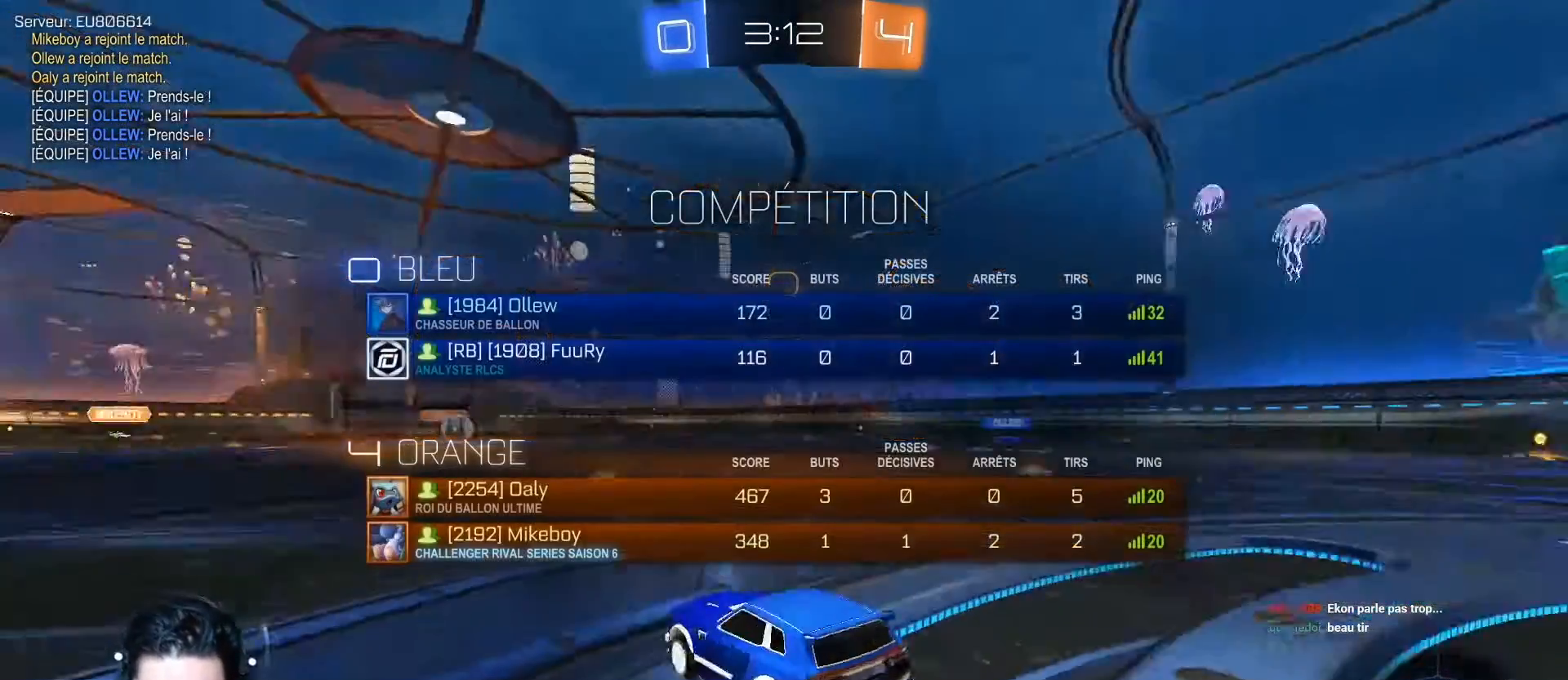
{"buttons": ["A", "R2"], "left_stick": "center", "events": [[34, "A", "down"], [384, "SELECT", "up"]]}
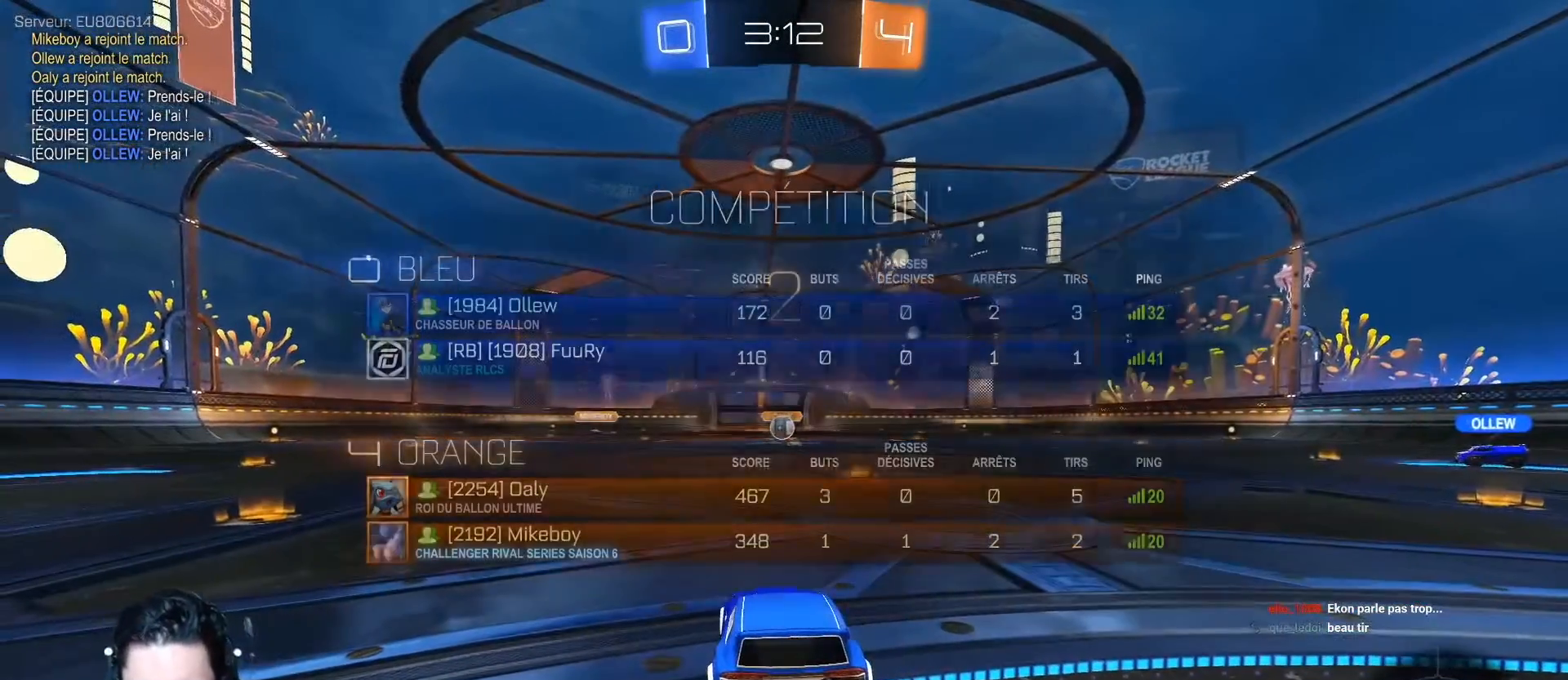
{"buttons": ["A", "R2"], "left_stick": "center", "events": []}
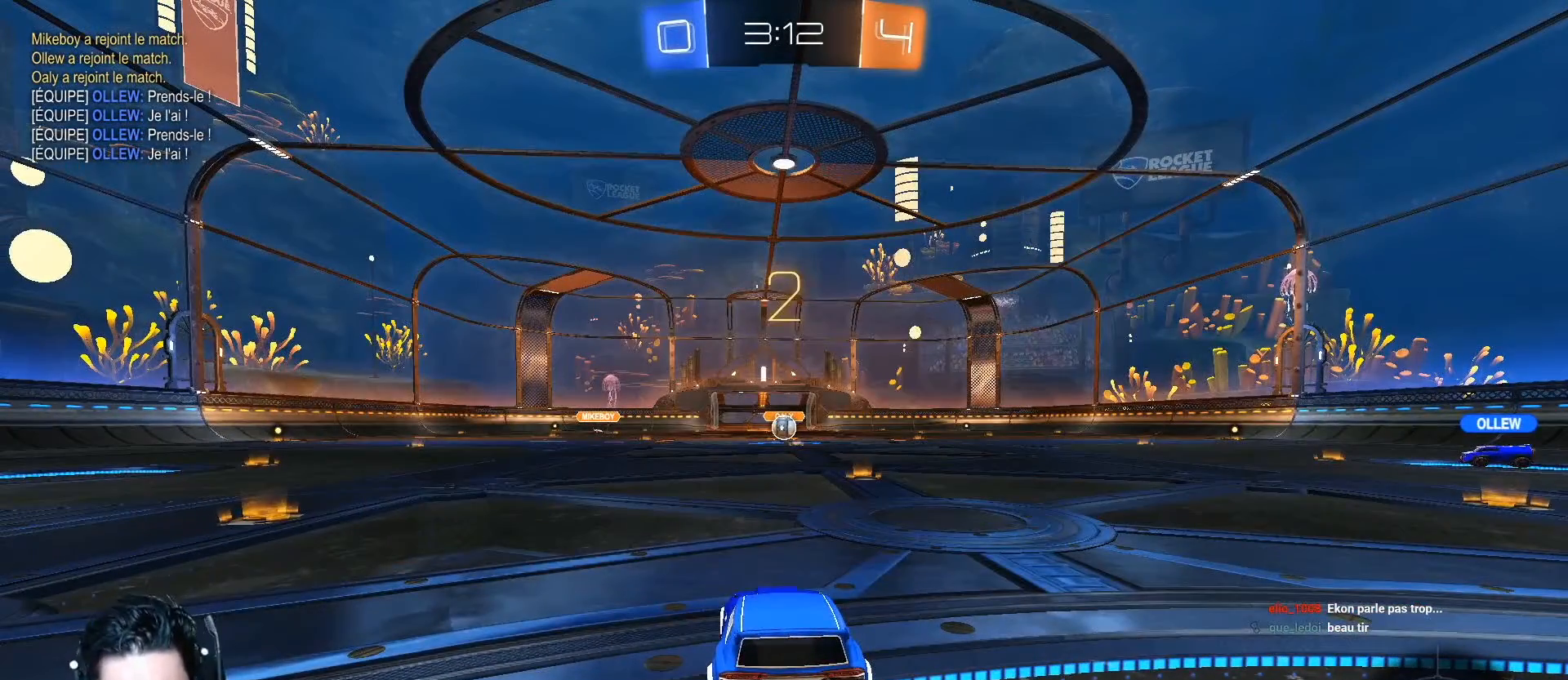
{"buttons": ["A", "R2"], "left_stick": "center", "events": []}
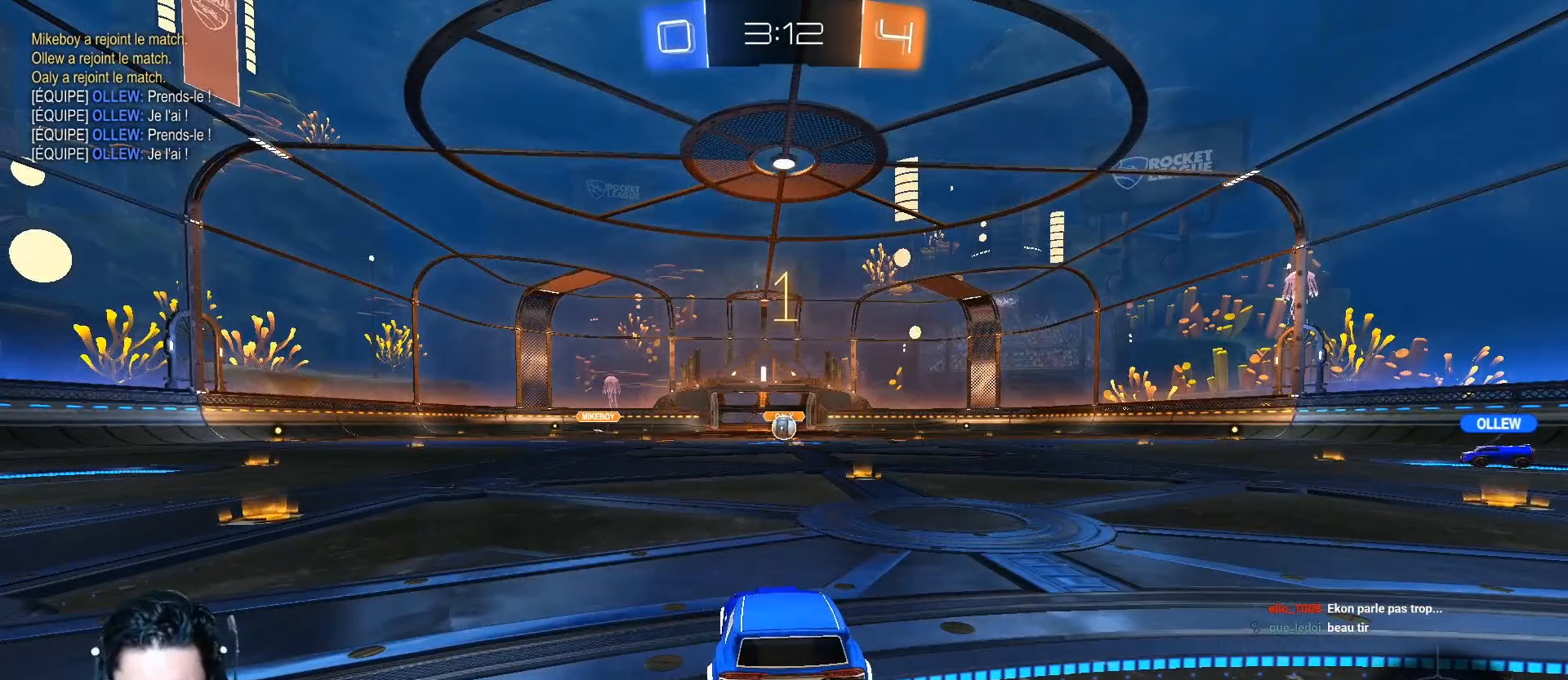
{"buttons": ["A", "R2"], "left_stick": "center", "events": []}
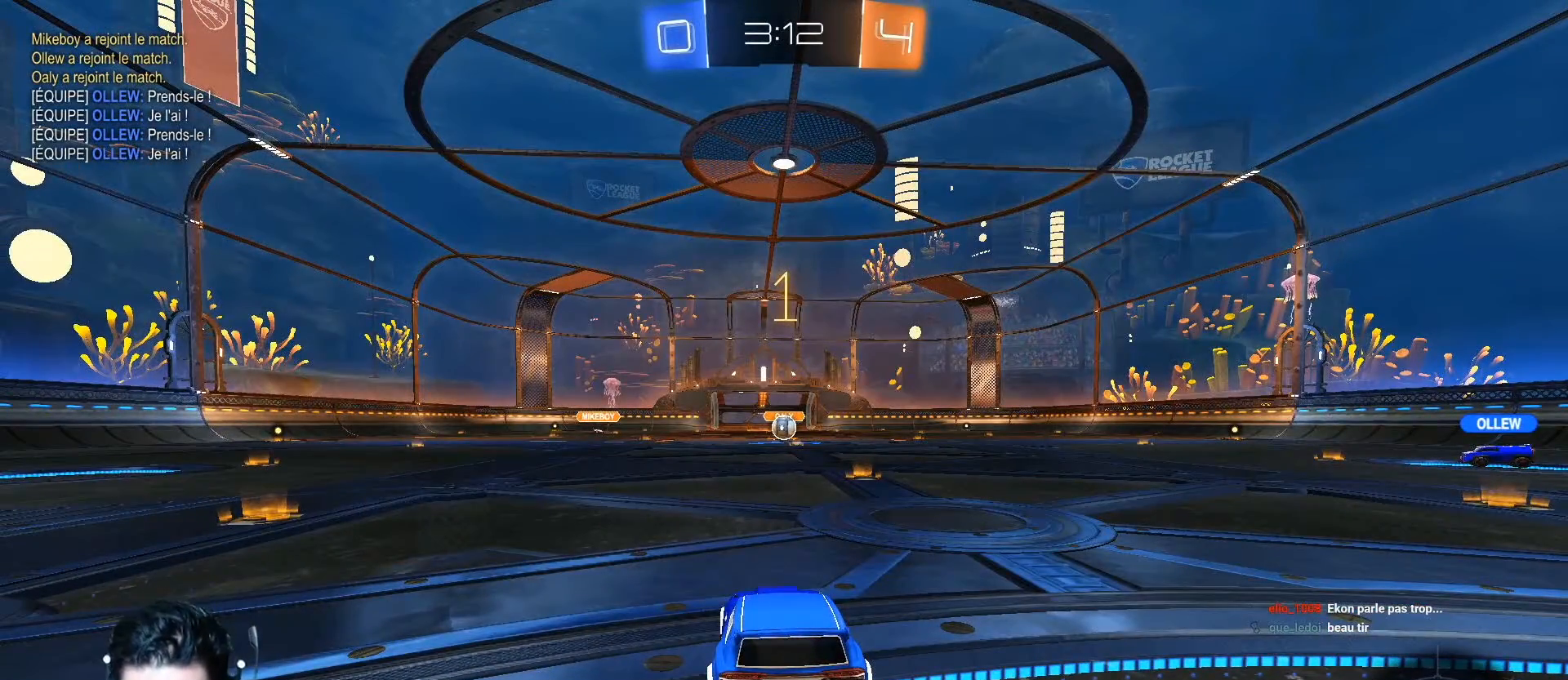
{"buttons": ["R2"], "left_stick": "up-right", "events": [[117, "left_stick", "up-left"], [217, "R1", "down"], [267, "left_stick", "up-right"], [334, "R1", "up"], [384, "R1", "down"], [484, "A", "up"], [484, "R1", "up"]]}
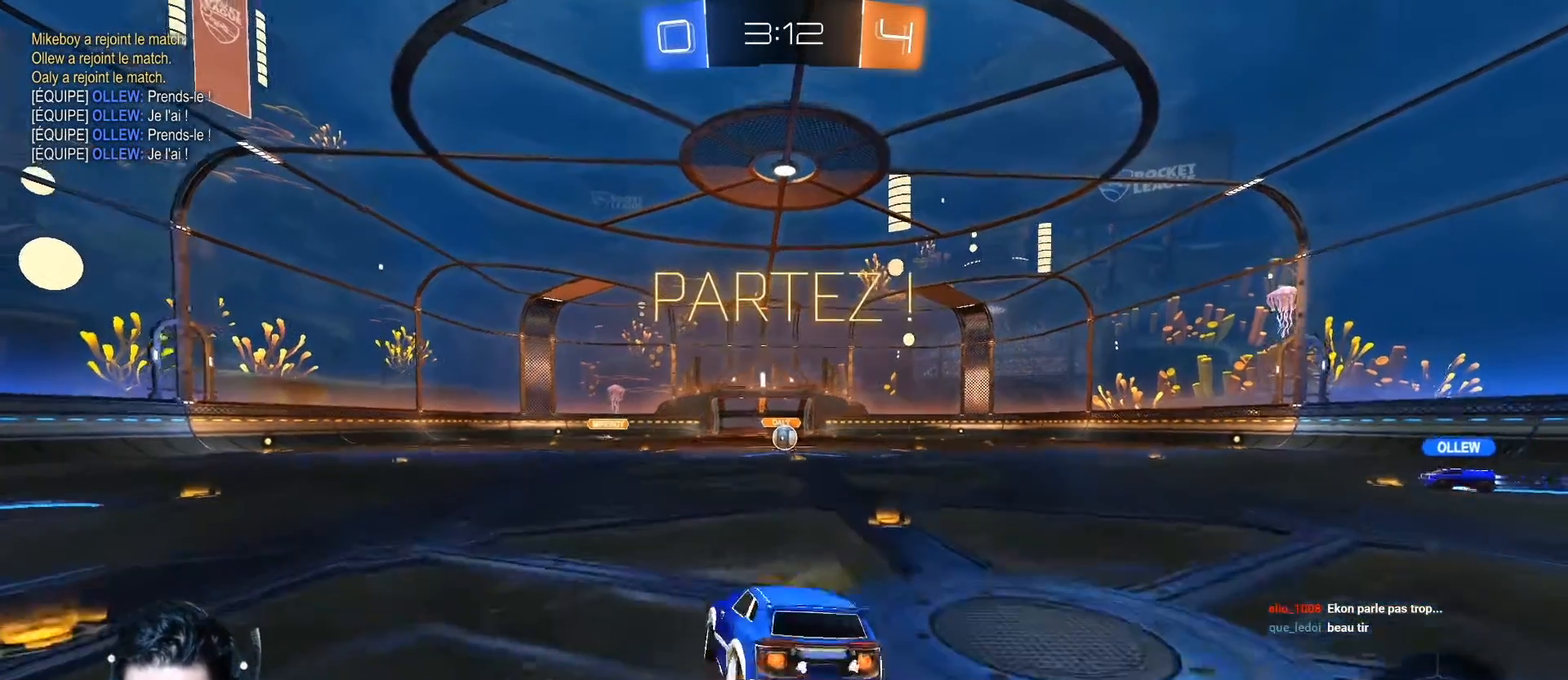
{"buttons": [], "left_stick": "right", "events": [[33, "left_stick", "center"], [50, "R2", "up"], [267, "left_stick", "right"]]}
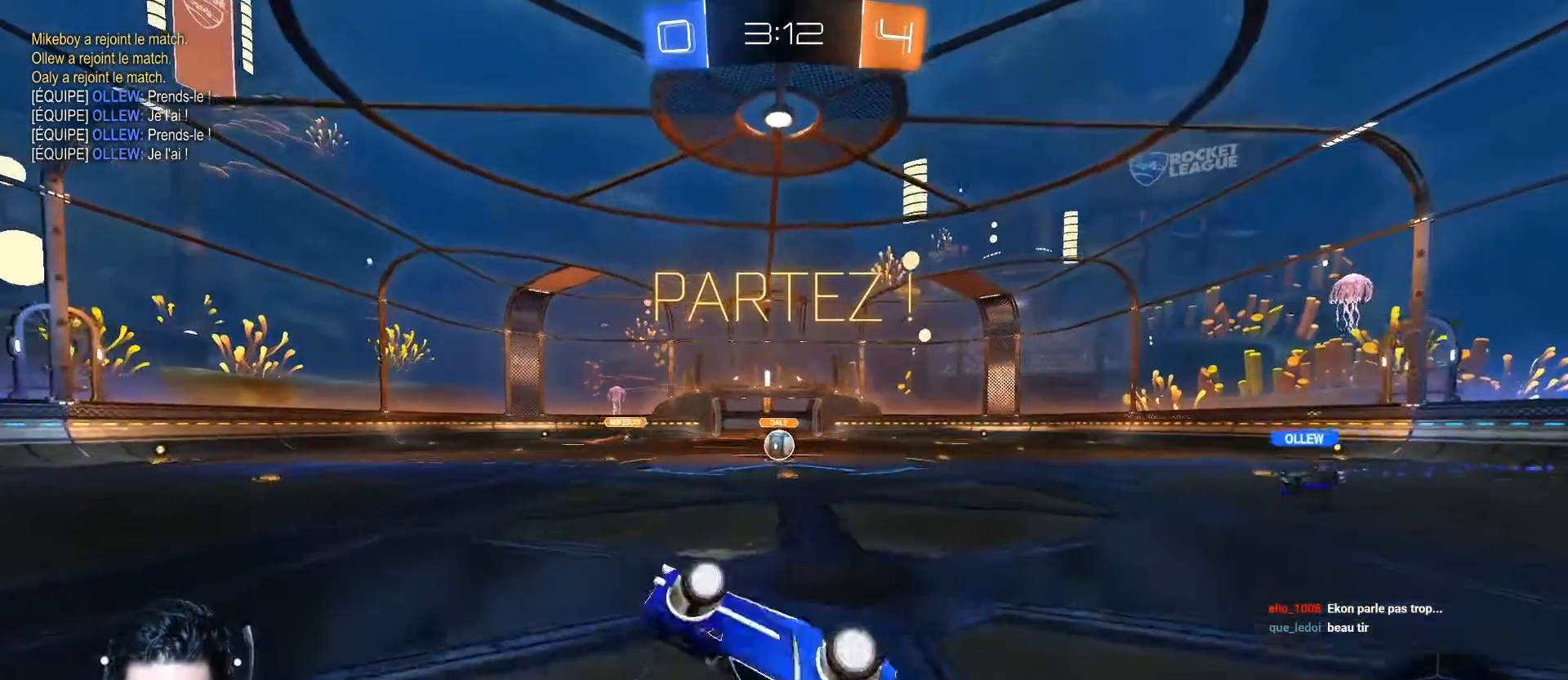
{"buttons": ["R2"], "left_stick": "left", "events": [[151, "R2", "down"], [151, "left_stick", "center"], [484, "left_stick", "left"]]}
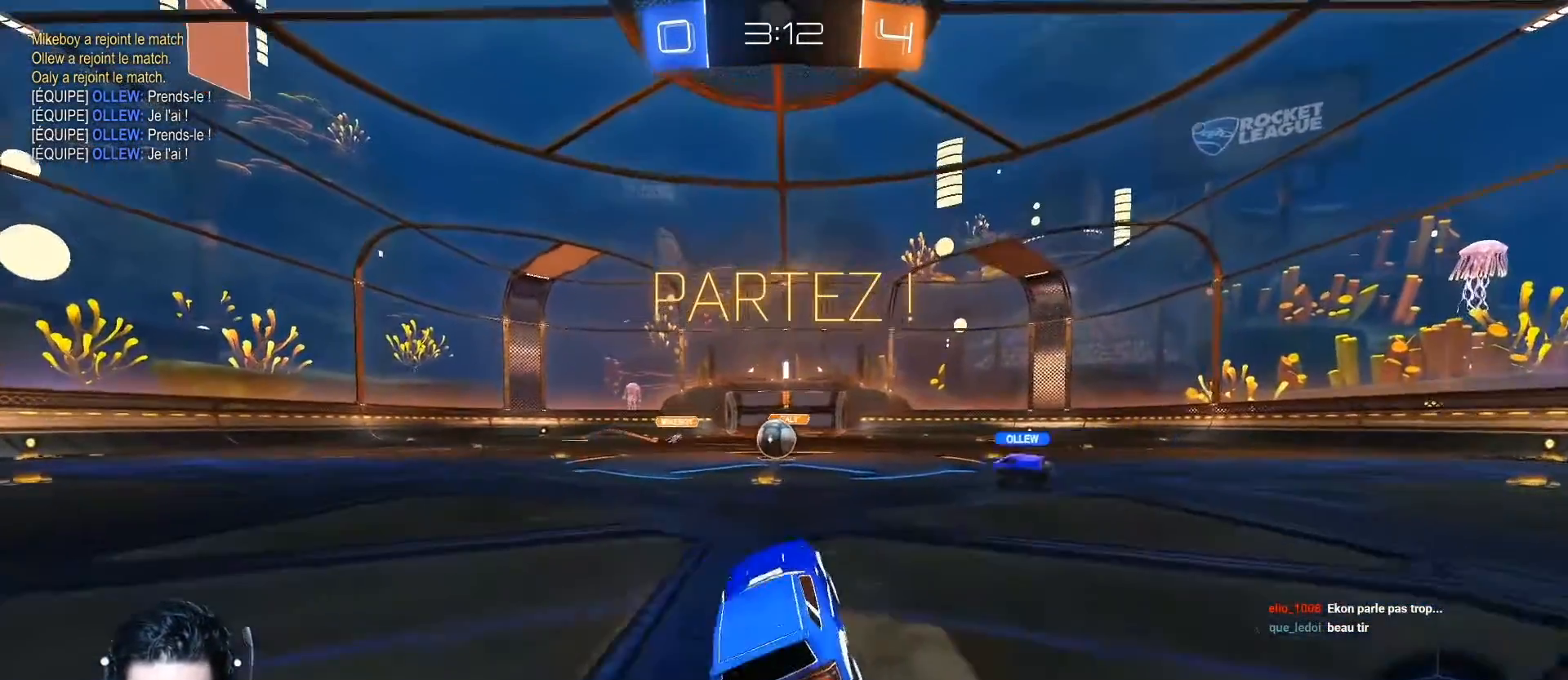
{"buttons": ["R2"], "left_stick": "center", "events": [[150, "left_stick", "center"]]}
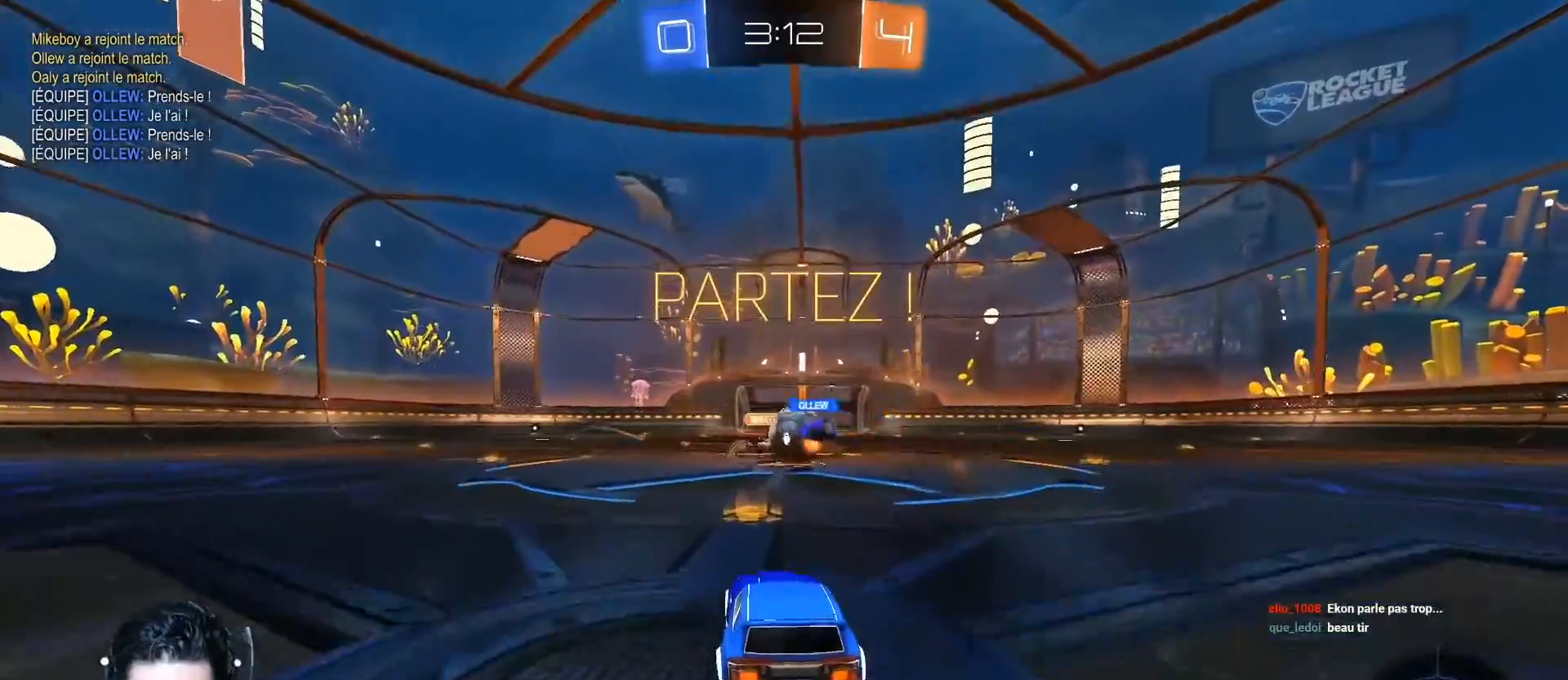
{"buttons": ["A", "R2"], "left_stick": "right", "events": [[17, "left_stick", "left"], [117, "left_stick", "right"], [251, "L1", "down"], [367, "A", "down"], [367, "L1", "up"]]}
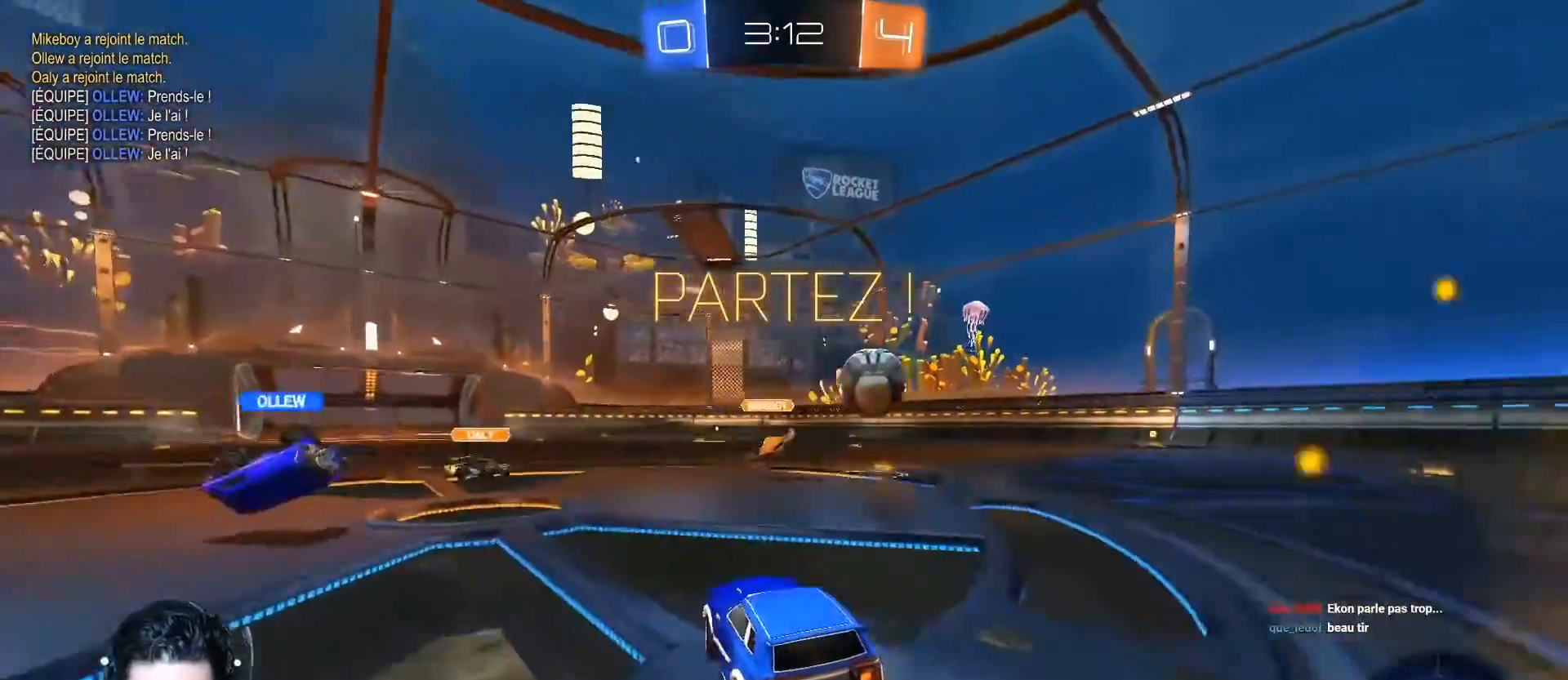
{"buttons": ["A", "R2"], "left_stick": "right", "events": []}
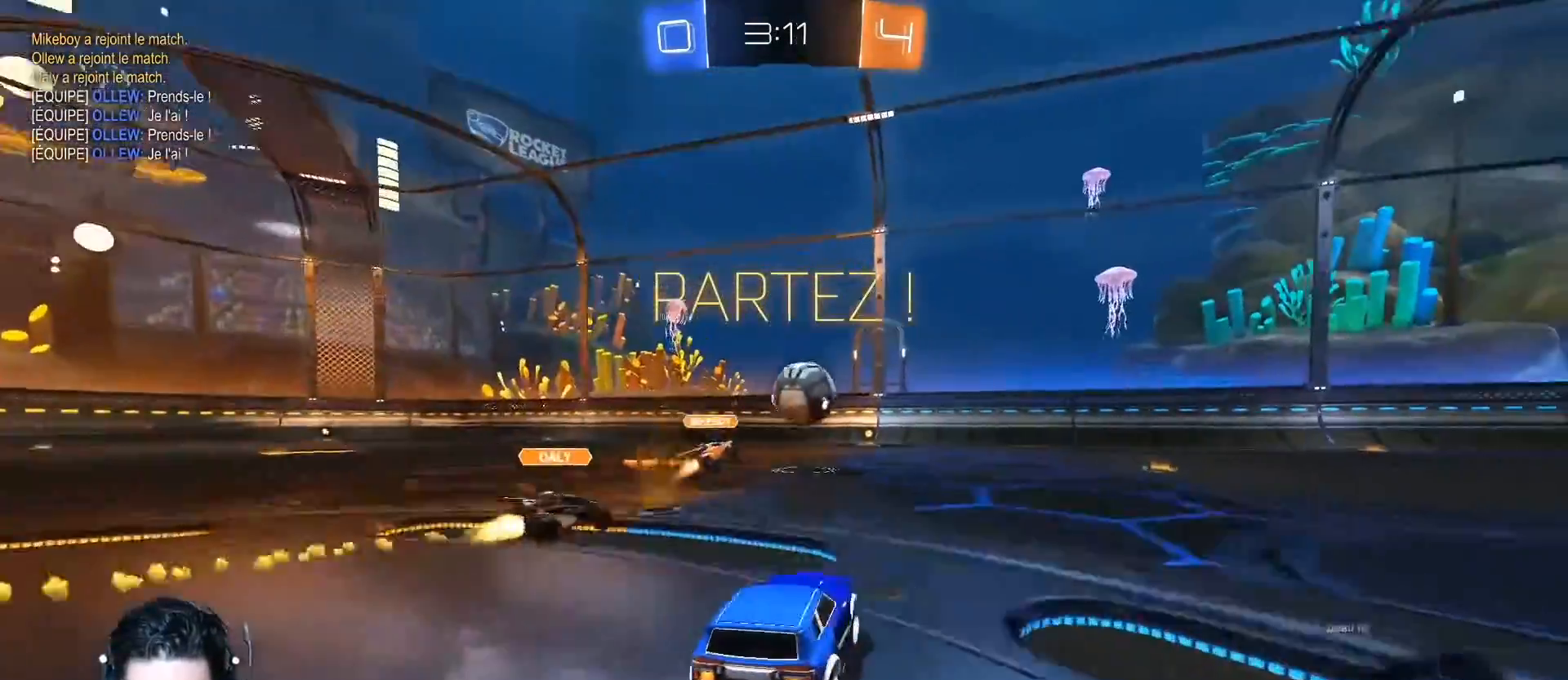
{"buttons": ["A", "R1", "R2"], "left_stick": "up", "events": [[367, "left_stick", "up"], [417, "R1", "down"]]}
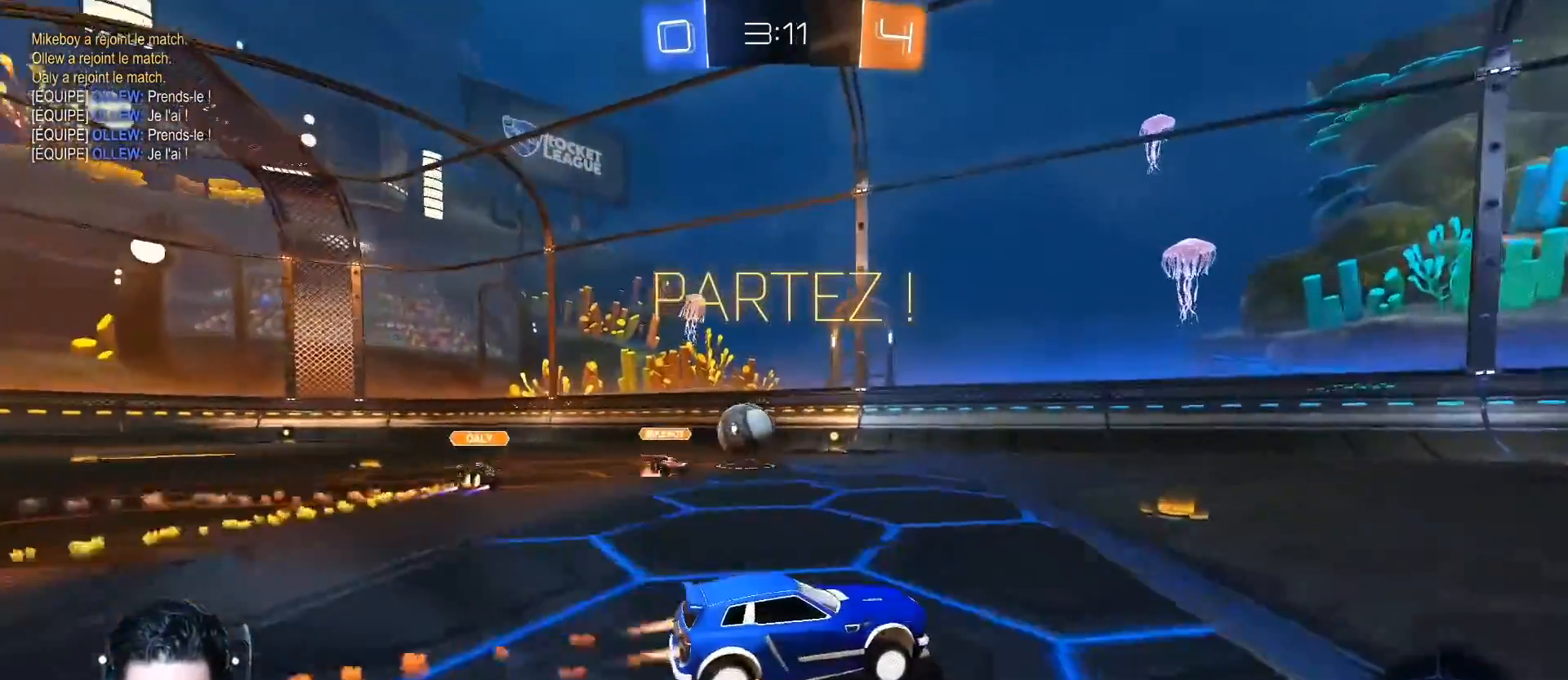
{"buttons": ["R2"], "left_stick": "center", "events": [[17, "R1", "up"], [33, "left_stick", "up-right"], [50, "R1", "down"], [150, "A", "up"], [183, "R1", "up"], [233, "Y", "down"], [250, "left_stick", "center"], [350, "Y", "up"]]}
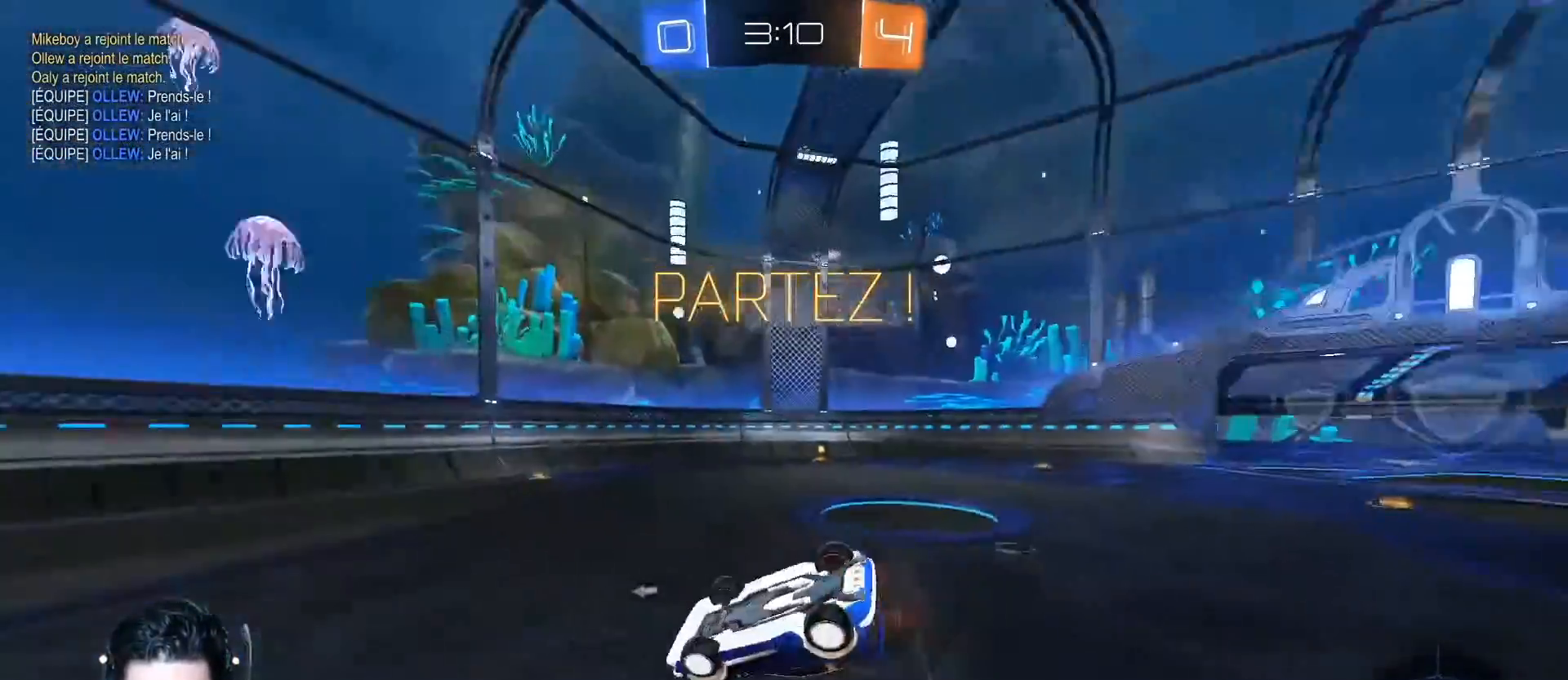
{"buttons": ["R2"], "left_stick": "center", "events": [[17, "left_stick", "right"], [117, "L1", "down"], [201, "L1", "up"], [234, "left_stick", "center"], [334, "Y", "down"], [367, "left_stick", "right"], [451, "Y", "up"], [468, "left_stick", "center"]]}
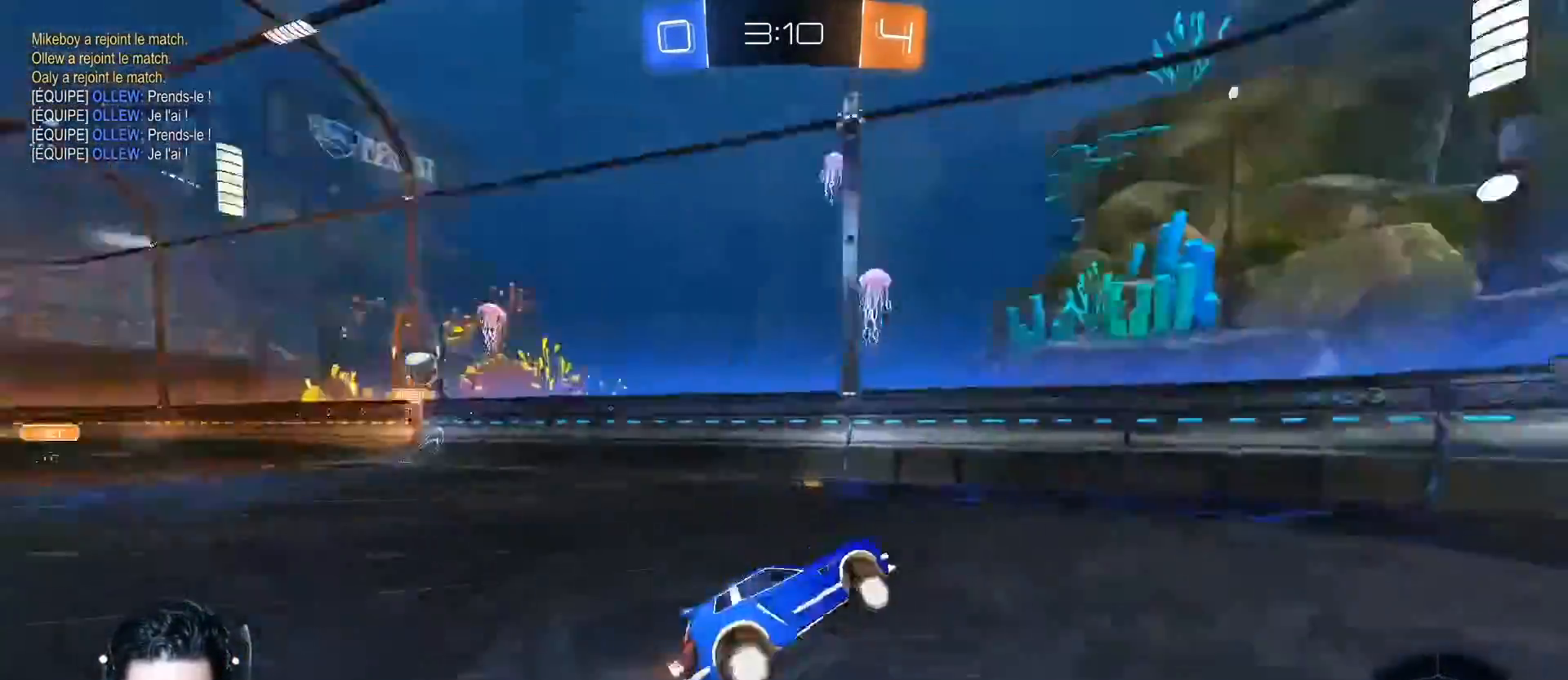
{"buttons": ["L2"], "left_stick": "right", "events": [[384, "R2", "up"], [384, "left_stick", "down-right"], [467, "L2", "down"], [500, "left_stick", "right"]]}
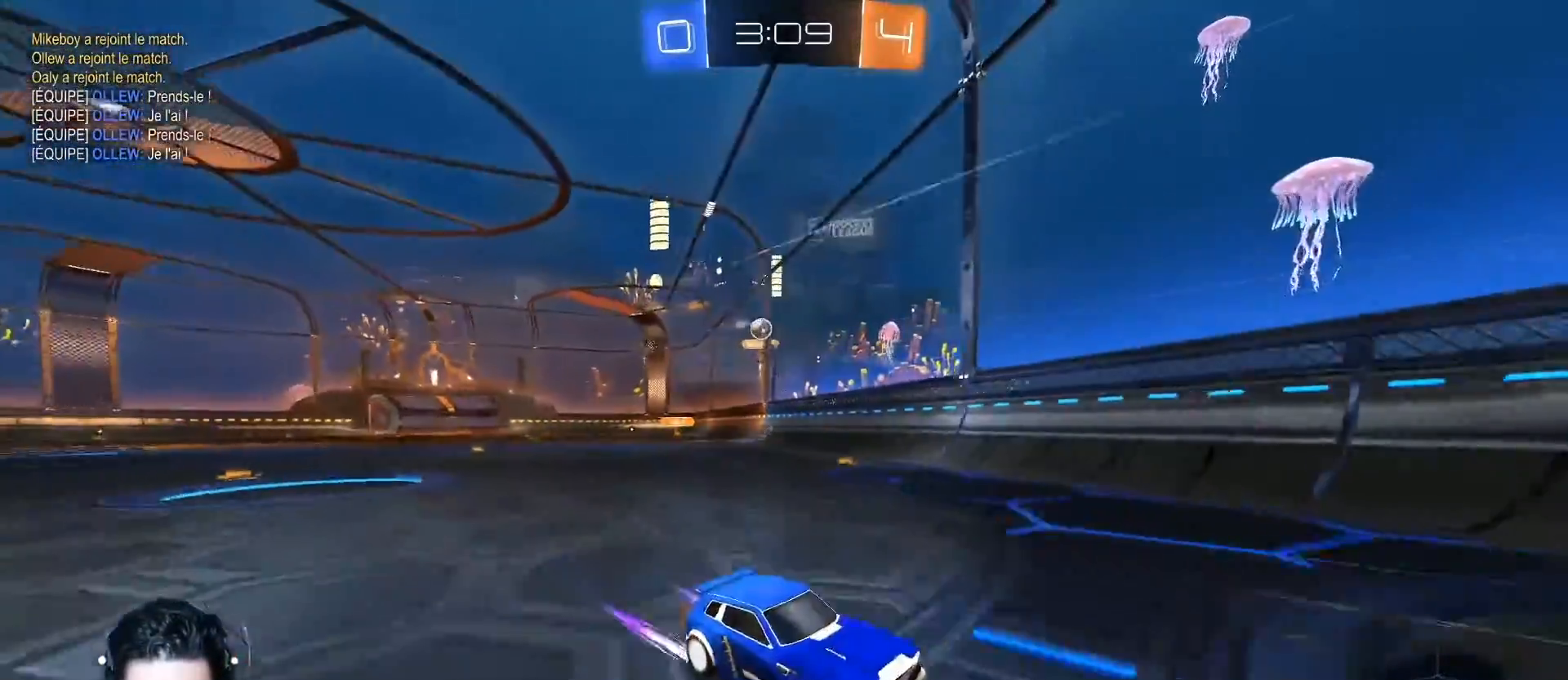
{"buttons": ["R2"], "left_stick": "left", "events": [[151, "left_stick", "center"], [184, "R2", "down"], [217, "left_stick", "left"], [234, "L2", "up"]]}
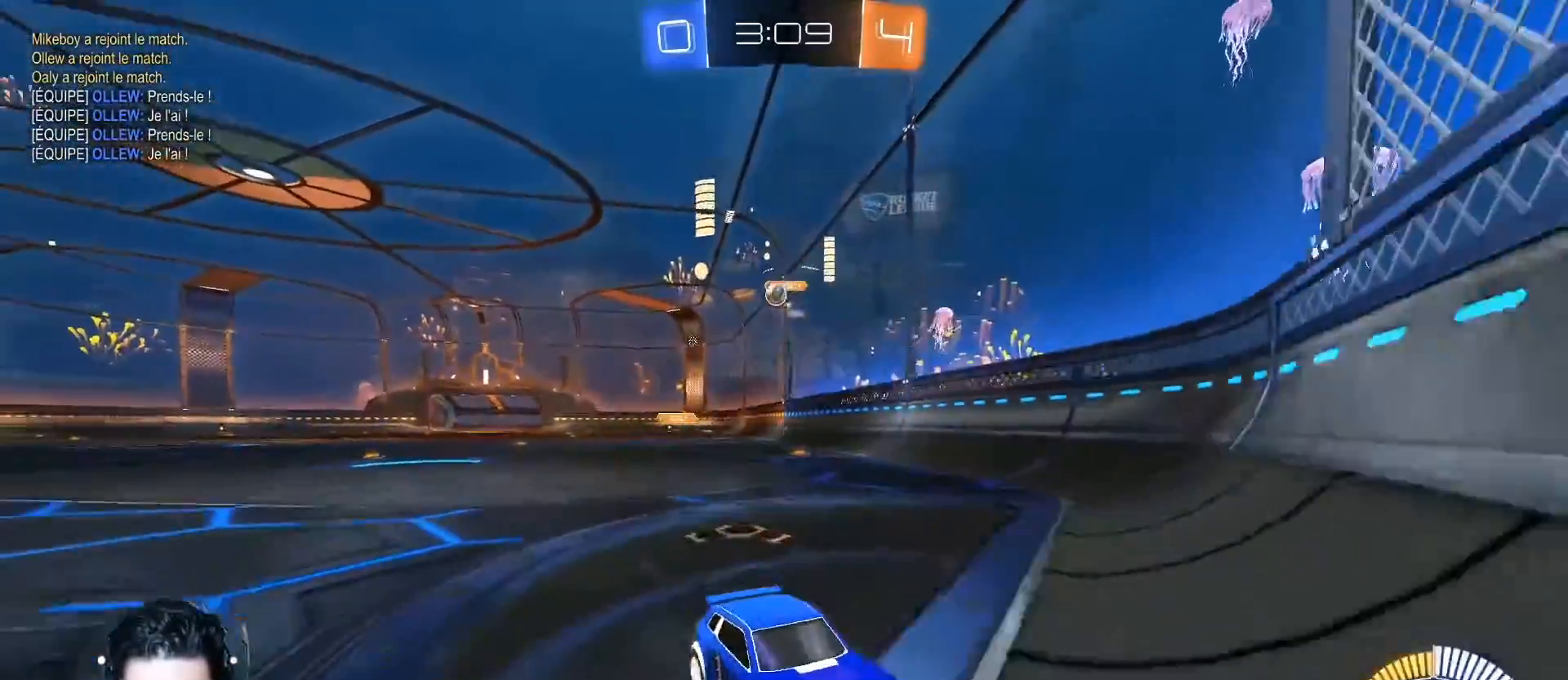
{"buttons": ["R2"], "left_stick": "down-right", "events": [[167, "L2", "down"], [200, "R2", "up"], [267, "left_stick", "down-right"], [334, "L2", "up"], [334, "R2", "down"]]}
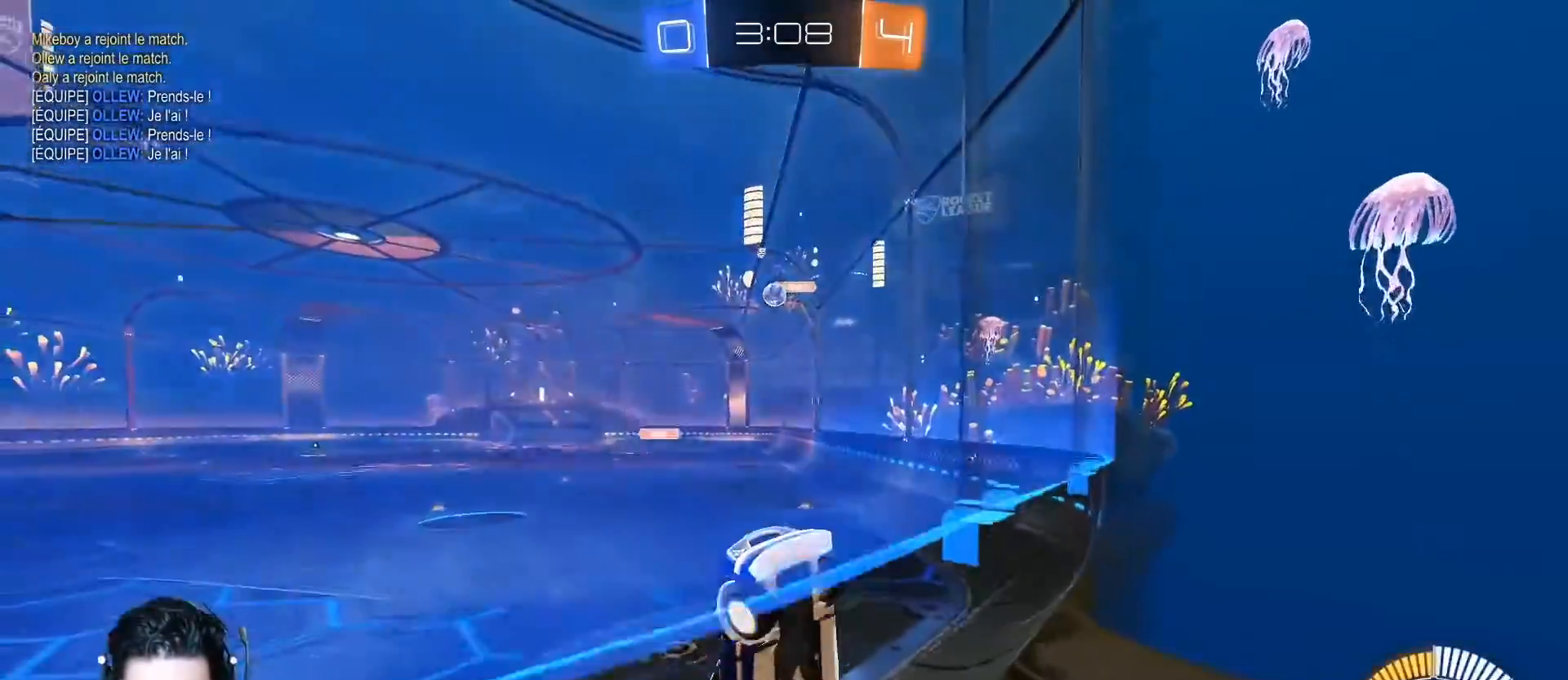
{"buttons": ["R2"], "left_stick": "center", "events": [[101, "left_stick", "right"], [134, "L1", "down"], [267, "L1", "up"], [451, "left_stick", "center"]]}